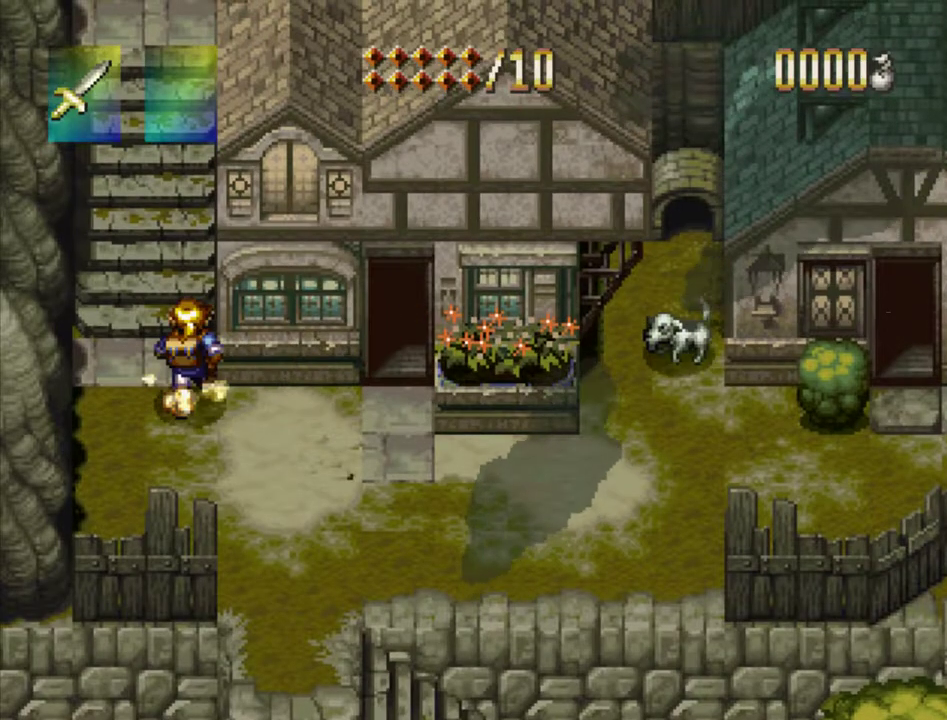
Gameplay with a controller (PlayStation layout); each line is a JSON object with the inputs held at the frame after it (dt_ms = milliseconds from this image to that frame). "events" lists button and stick changes between this image and that frame as [ms after this image, input, new state], when the widget could be followed in between. Not read: L3 R3.
{"dt_ms": 300, "buttons": ["TRIANGLE", "DPAD_UP"], "events": []}
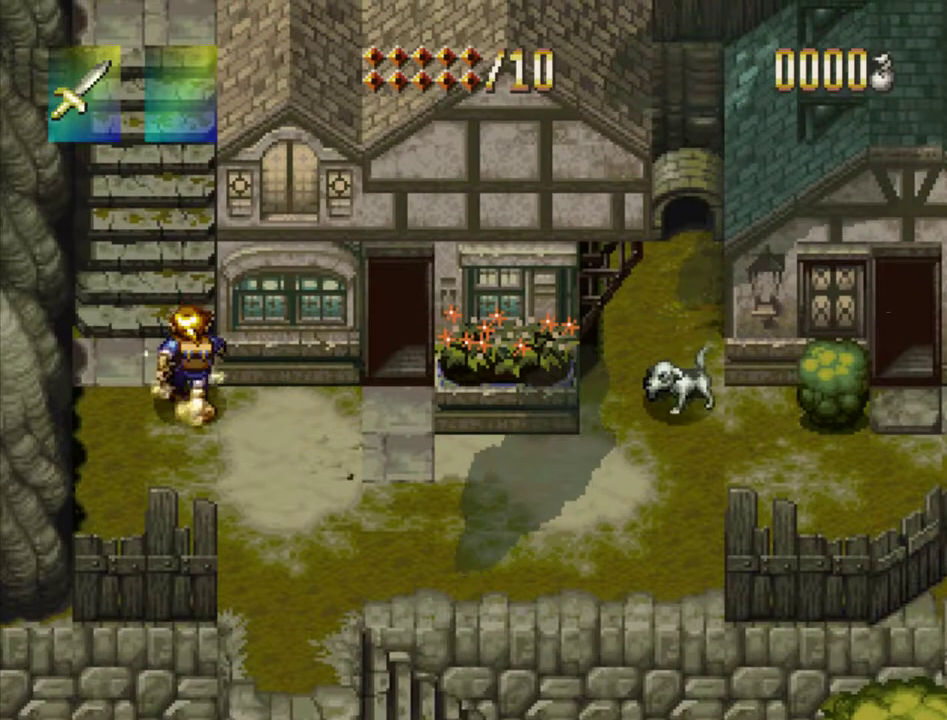
{"dt_ms": 400, "buttons": ["TRIANGLE", "DPAD_UP"], "events": []}
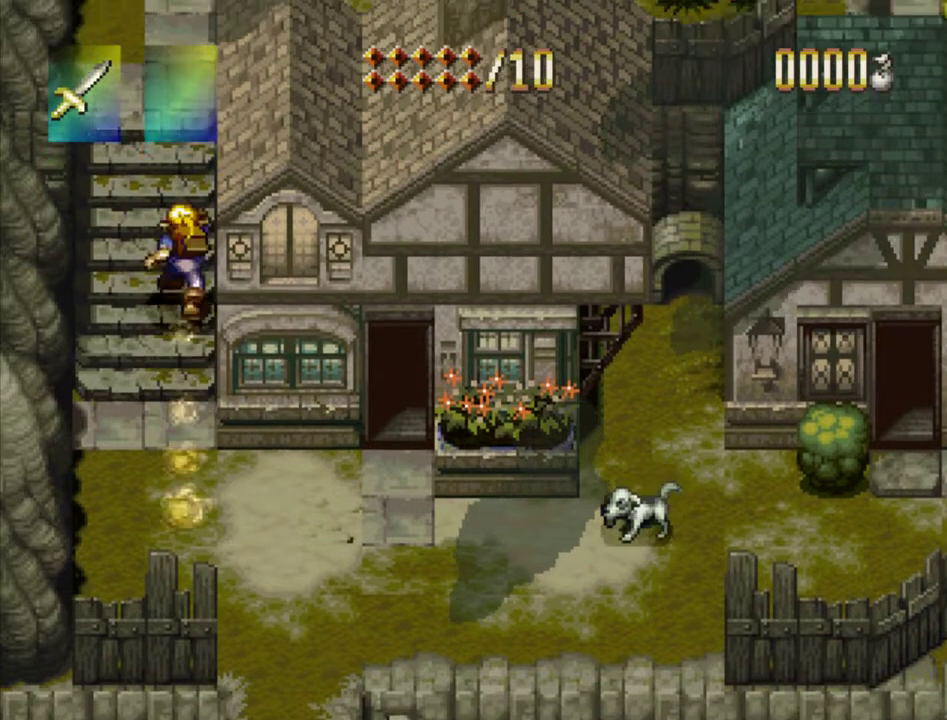
{"dt_ms": 300, "buttons": ["TRIANGLE", "DPAD_UP"], "events": []}
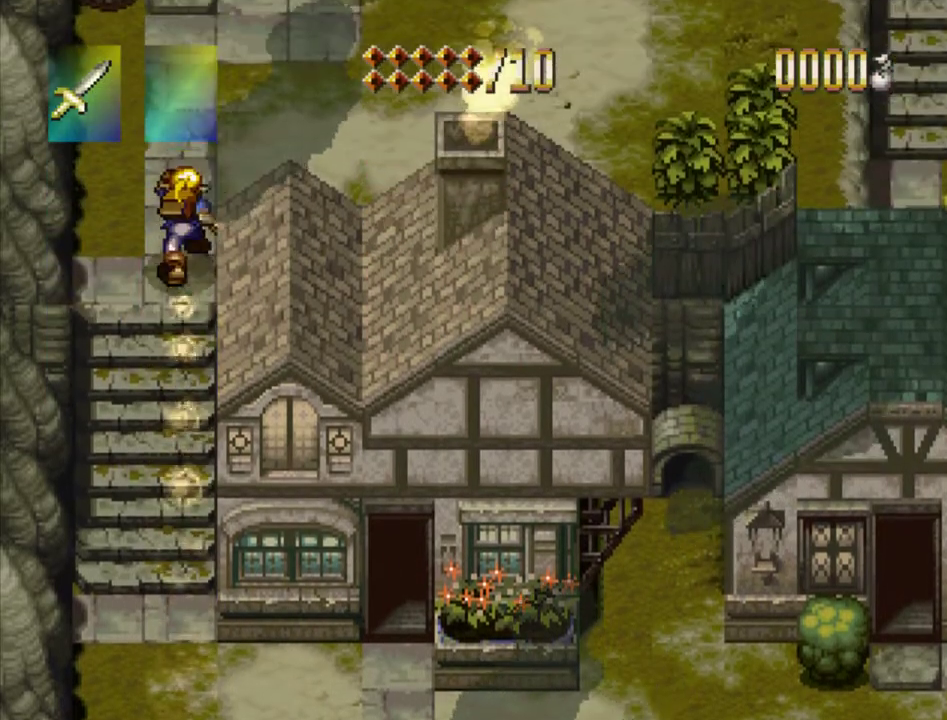
{"dt_ms": 300, "buttons": ["TRIANGLE", "DPAD_UP"], "events": []}
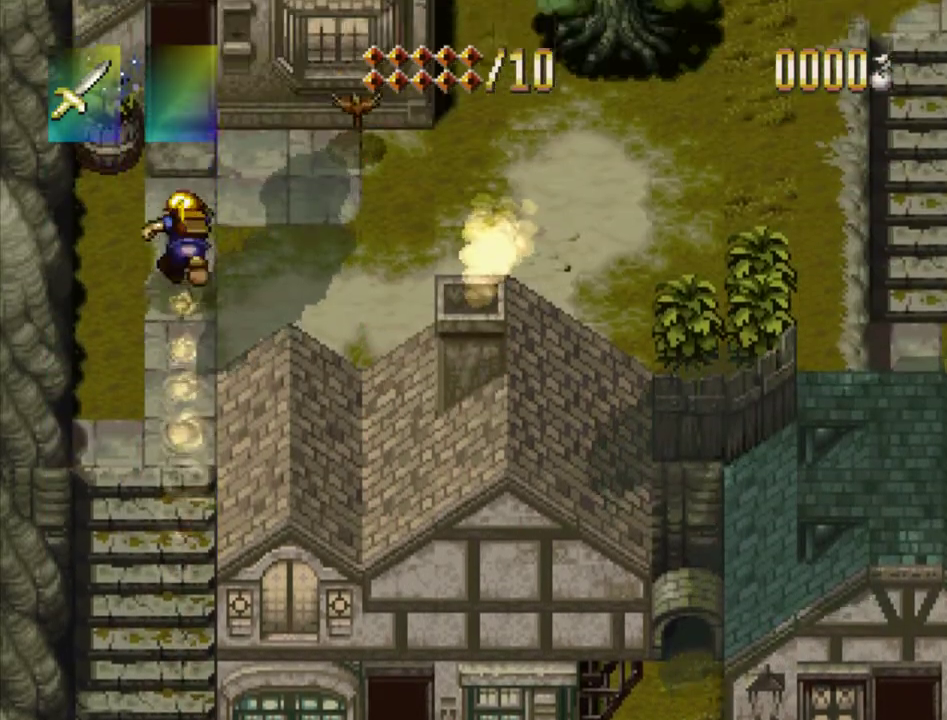
{"dt_ms": 300, "buttons": ["TRIANGLE", "DPAD_UP"], "events": []}
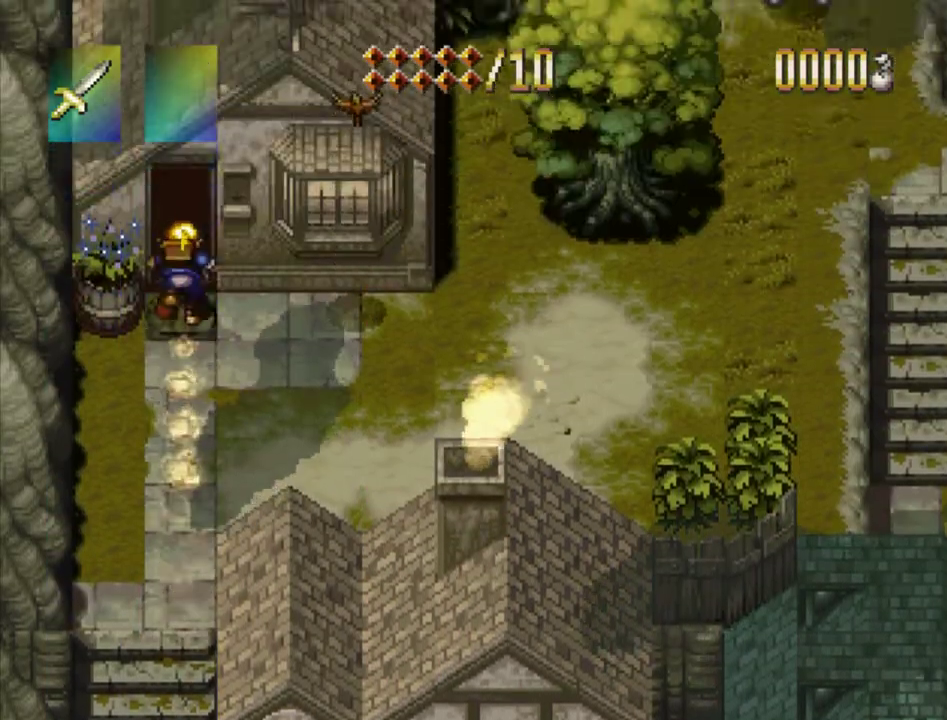
{"dt_ms": 300, "buttons": [], "events": [[300, "DPAD_UP", "up"], [300, "TRIANGLE", "up"]]}
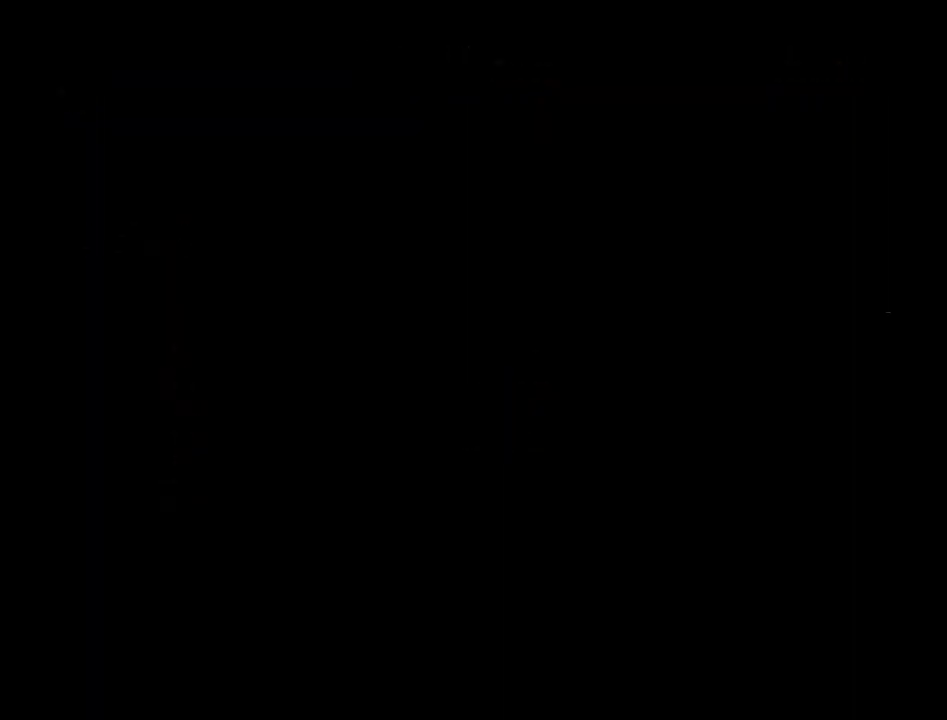
{"dt_ms": 400, "buttons": [], "events": []}
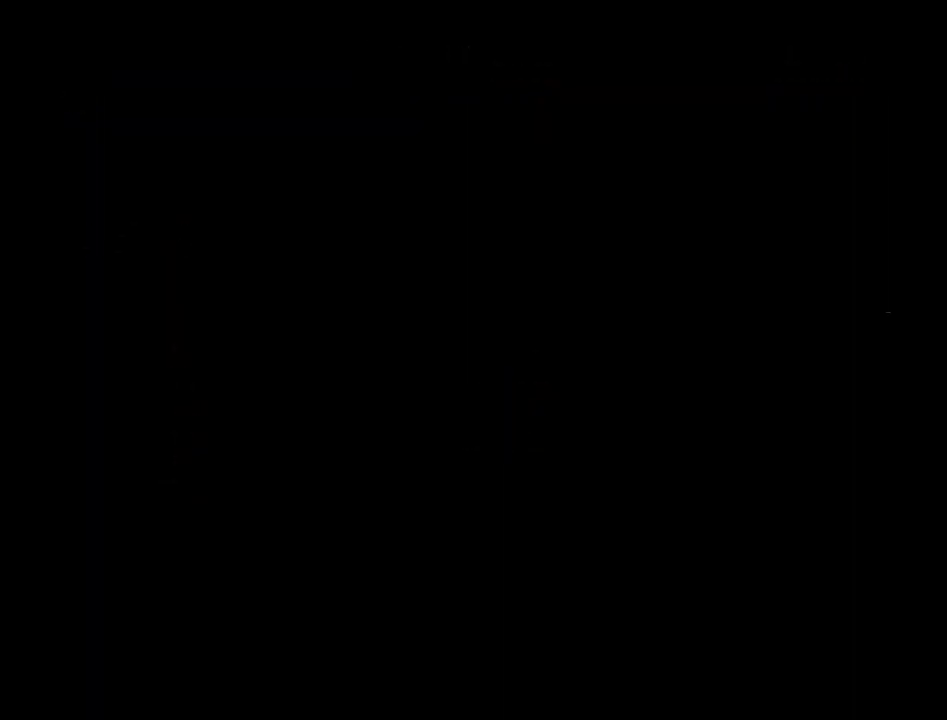
{"dt_ms": 500, "buttons": [], "events": []}
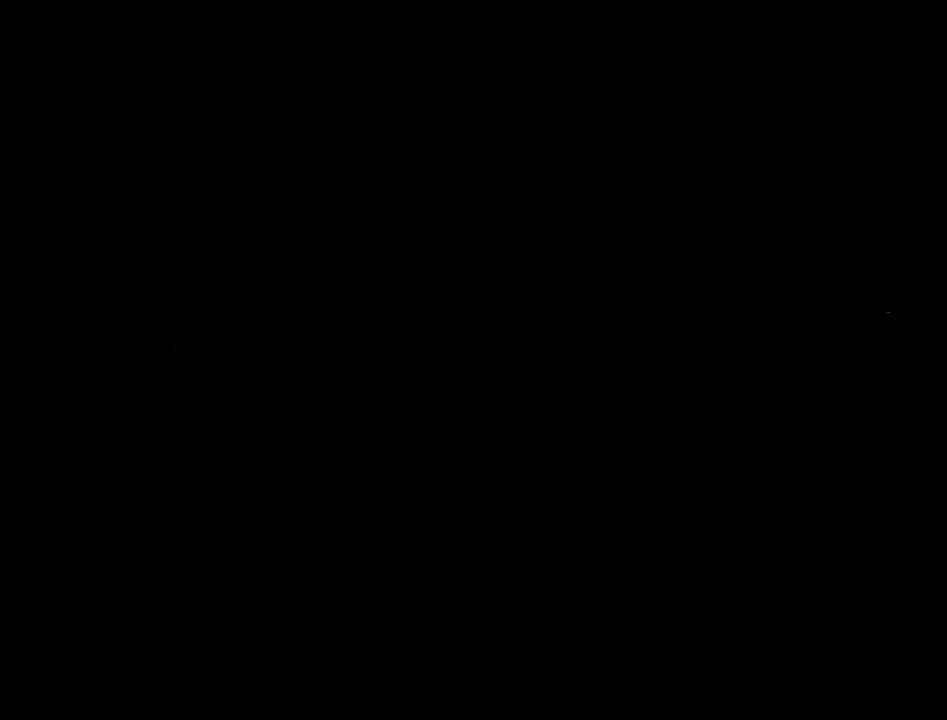
{"dt_ms": 500, "buttons": [], "events": []}
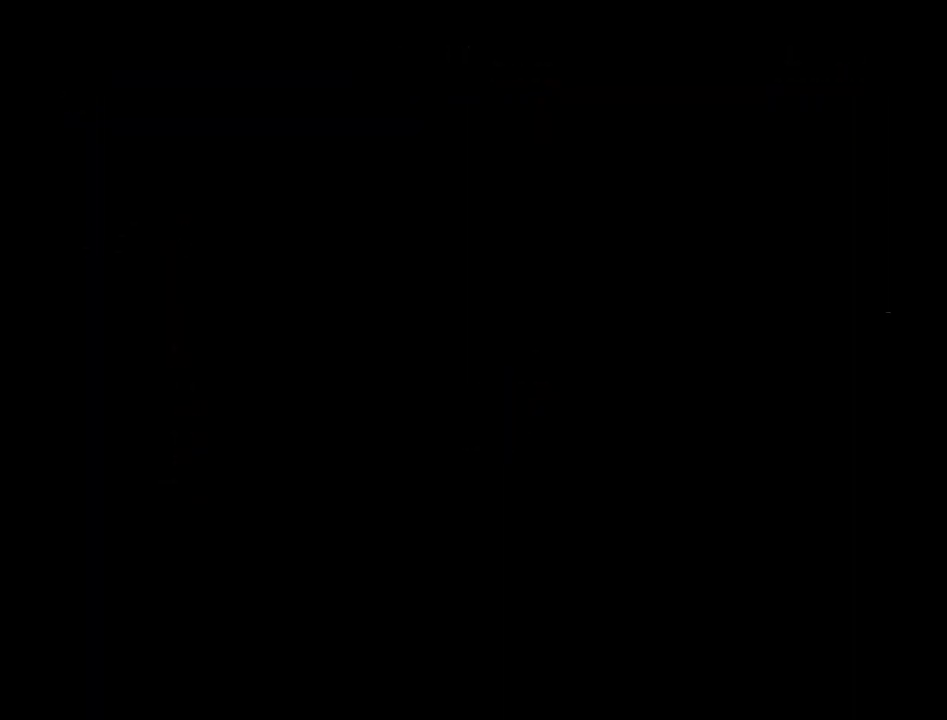
{"dt_ms": 500, "buttons": [], "events": []}
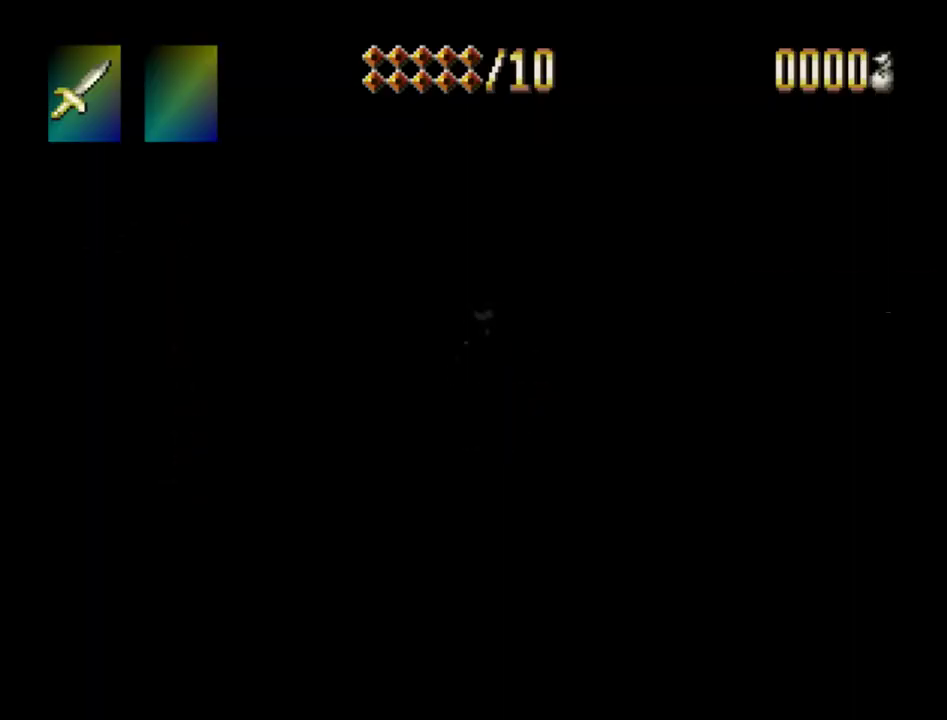
{"dt_ms": 500, "buttons": [], "events": []}
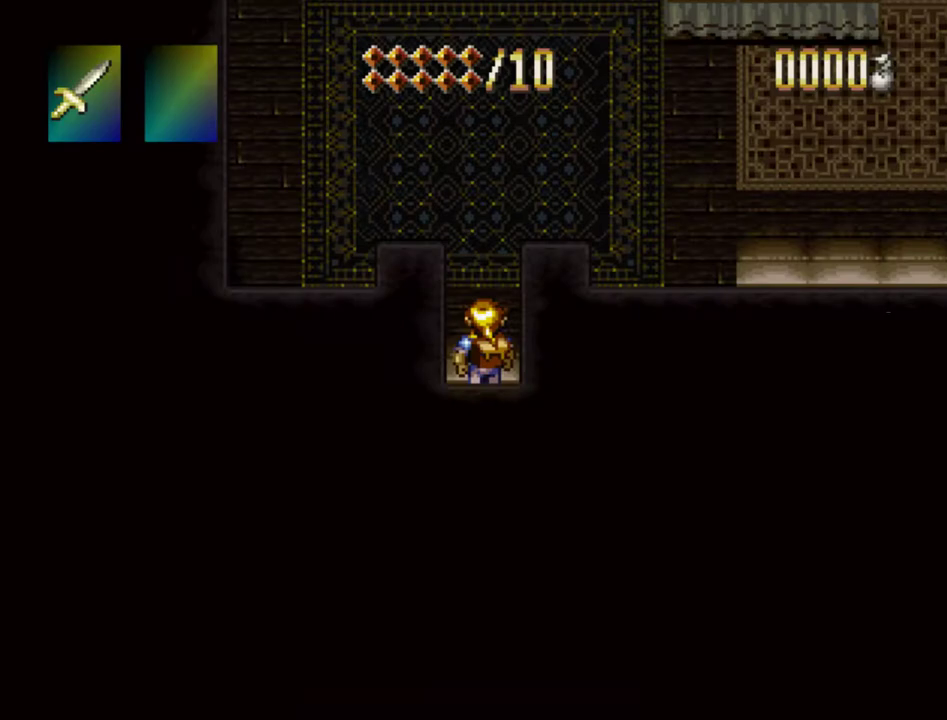
{"dt_ms": 300, "buttons": ["TRIANGLE", "DPAD_UP"], "events": [[200, "TRIANGLE", "down"], [217, "DPAD_UP", "down"]]}
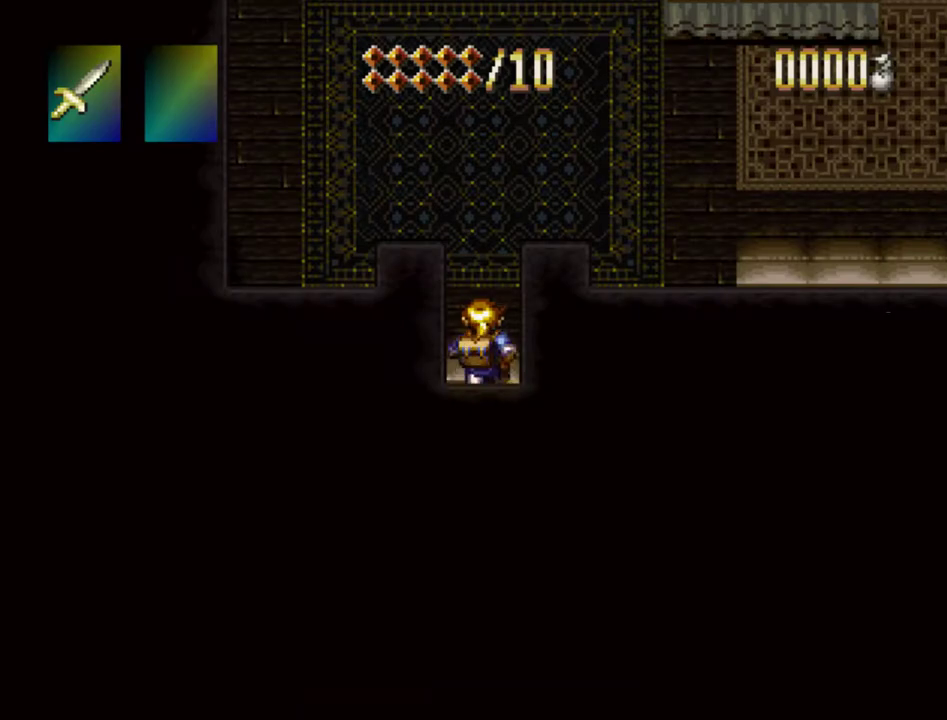
{"dt_ms": 700, "buttons": ["TRIANGLE", "DPAD_UP"], "events": []}
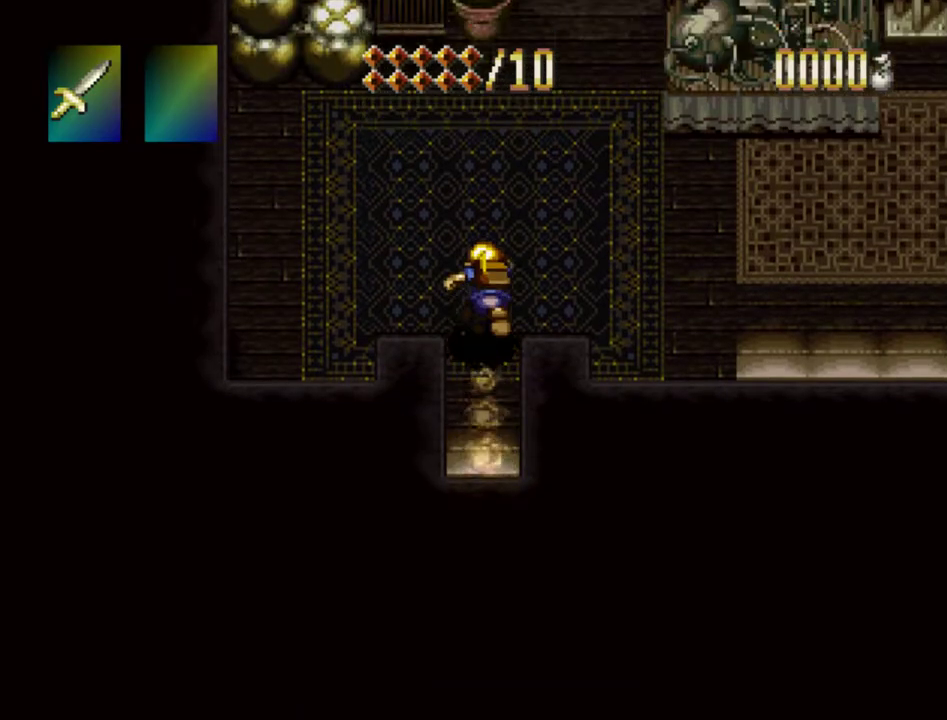
{"dt_ms": 700, "buttons": ["TRIANGLE"], "events": [[300, "DPAD_UP", "up"], [517, "DPAD_RIGHT", "down"], [583, "DPAD_RIGHT", "up"]]}
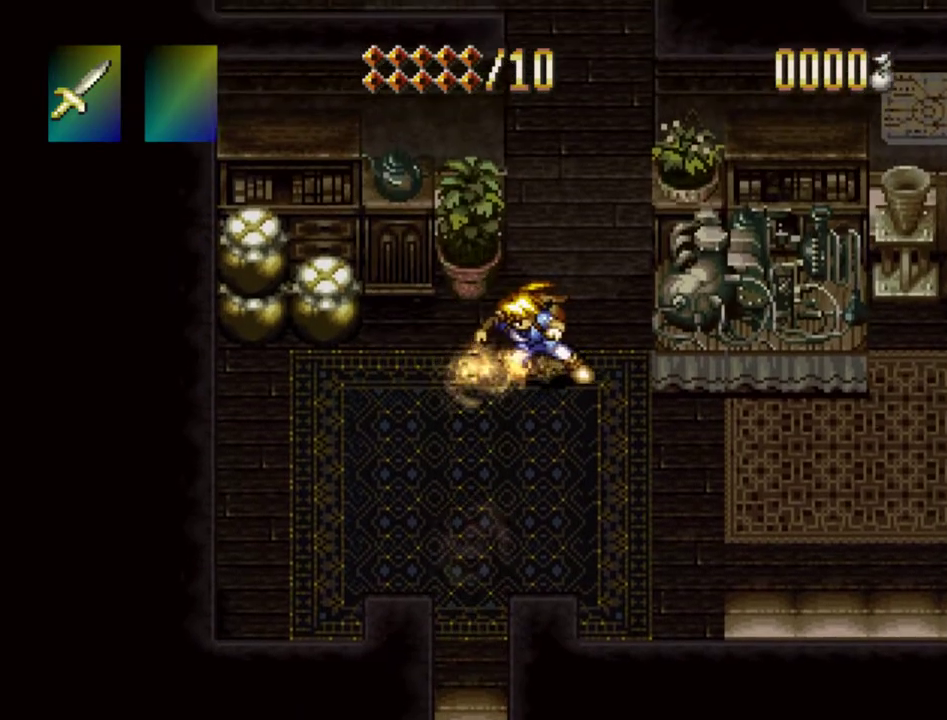
{"dt_ms": 300, "buttons": ["TRIANGLE", "DPAD_UP"], "events": [[83, "DPAD_UP", "down"]]}
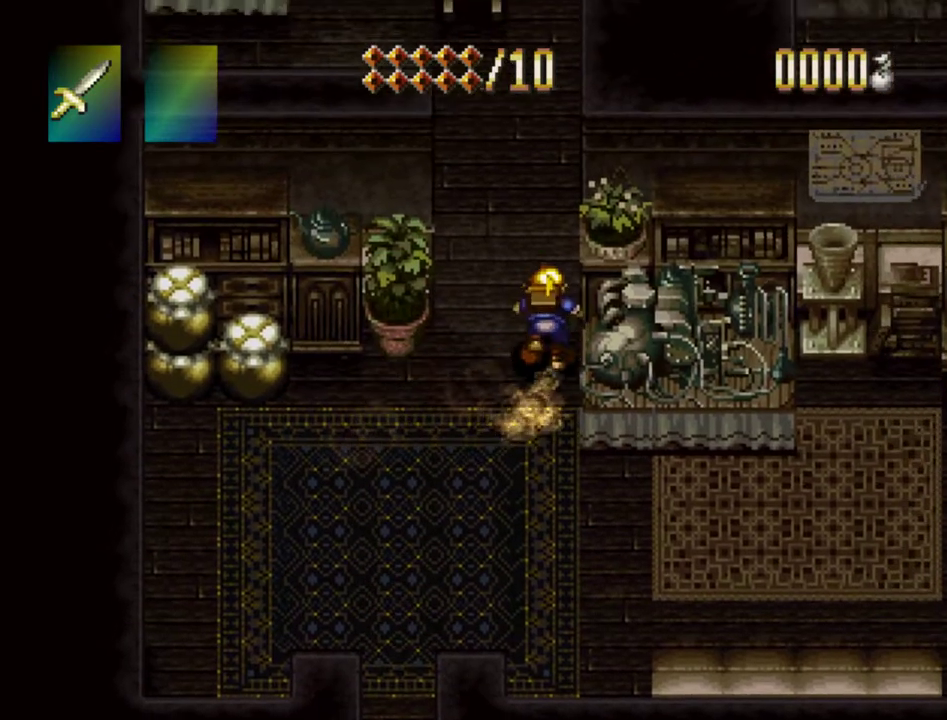
{"dt_ms": 300, "buttons": ["TRIANGLE", "DPAD_UP"], "events": []}
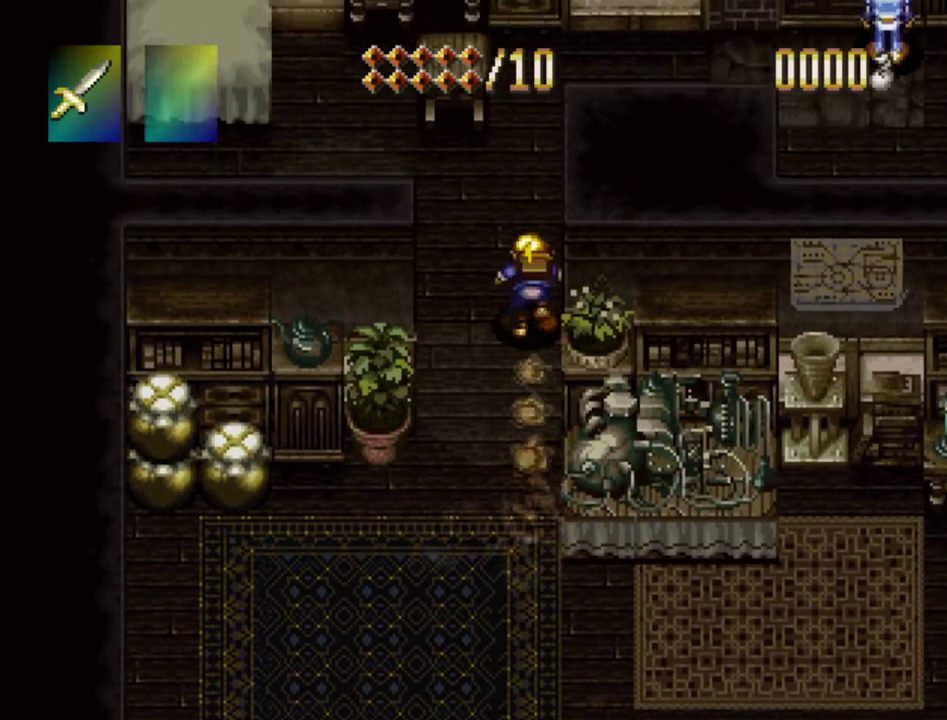
{"dt_ms": 700, "buttons": ["TRIANGLE", "DPAD_RIGHT"], "events": [[383, "DPAD_UP", "up"], [600, "DPAD_RIGHT", "down"]]}
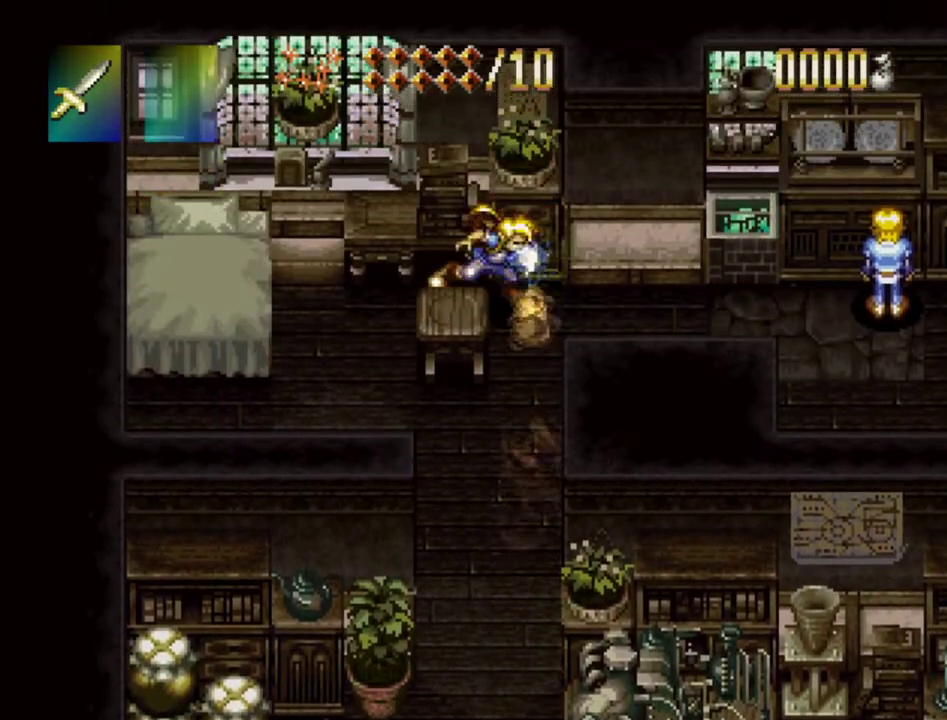
{"dt_ms": 500, "buttons": ["TRIANGLE", "DPAD_RIGHT"], "events": []}
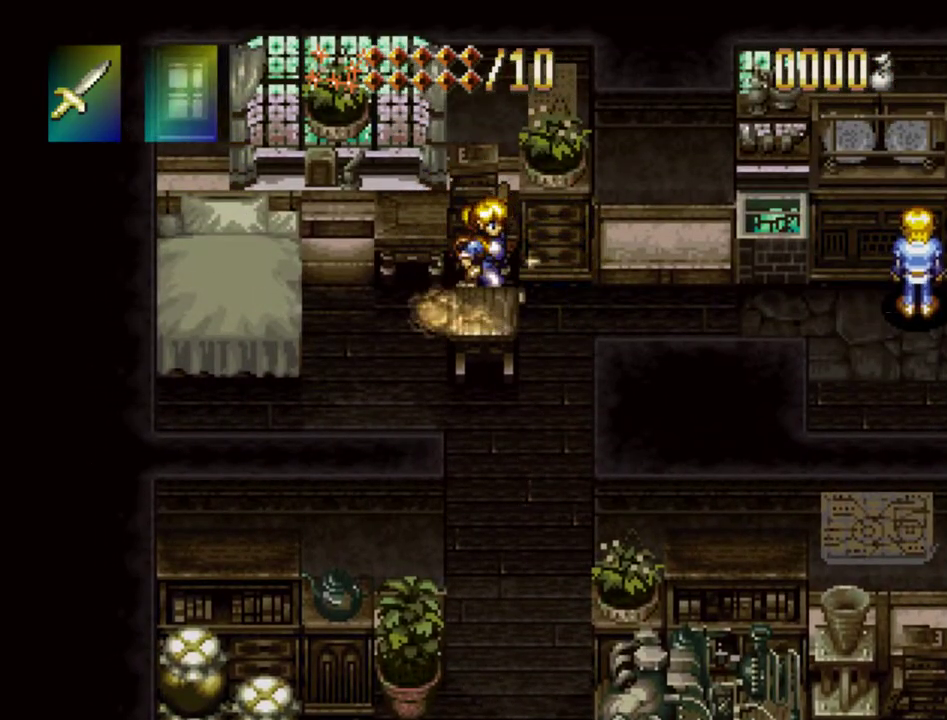
{"dt_ms": 500, "buttons": ["DPAD_RIGHT"], "events": [[483, "TRIANGLE", "up"]]}
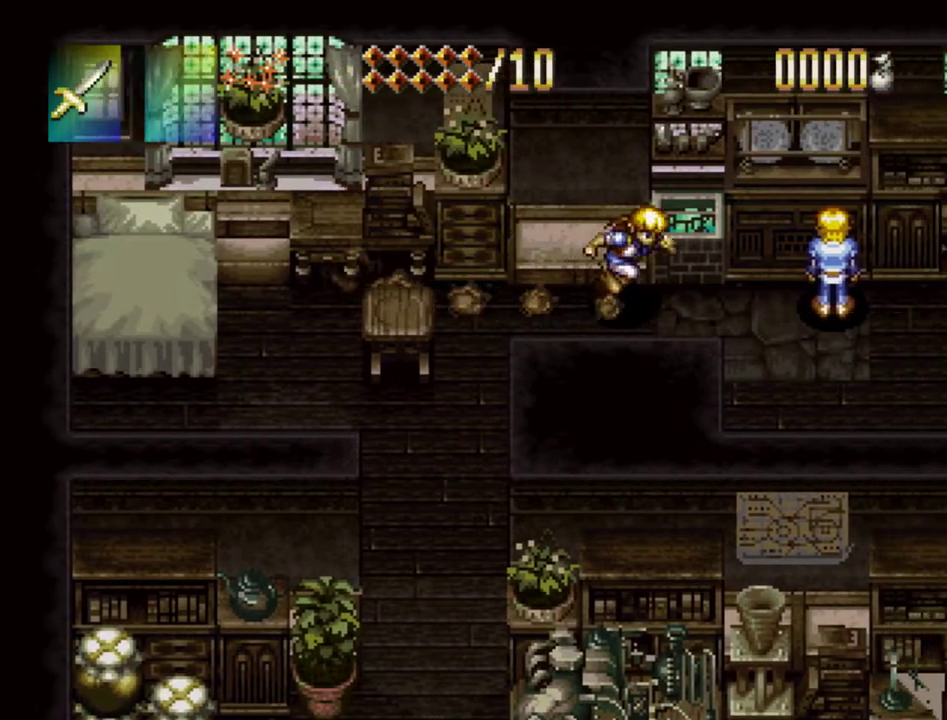
{"dt_ms": 400, "buttons": ["SQUARE"], "events": [[367, "SQUARE", "down"], [400, "DPAD_RIGHT", "up"]]}
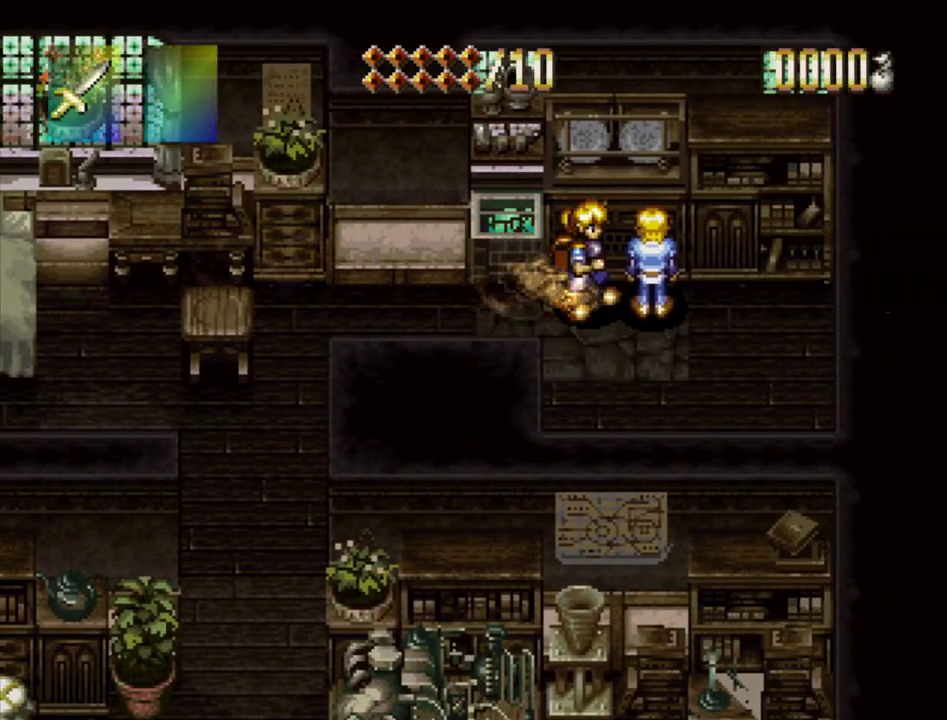
{"dt_ms": 600, "buttons": ["SQUARE", "DPAD_LEFT"], "events": [[417, "DPAD_LEFT", "down"]]}
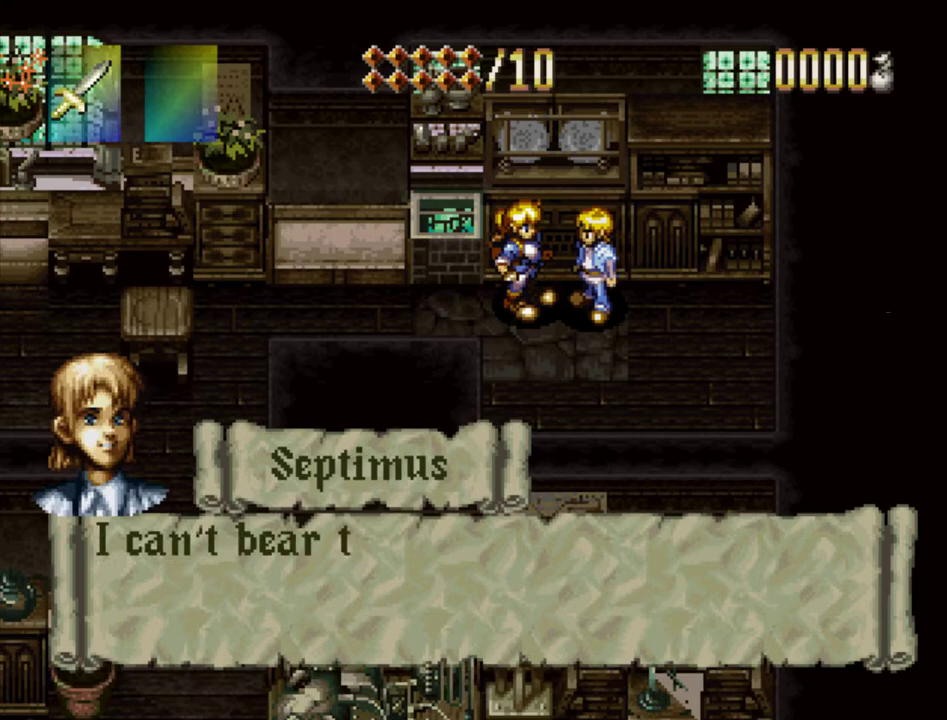
{"dt_ms": 500, "buttons": ["SQUARE", "DPAD_LEFT"], "events": []}
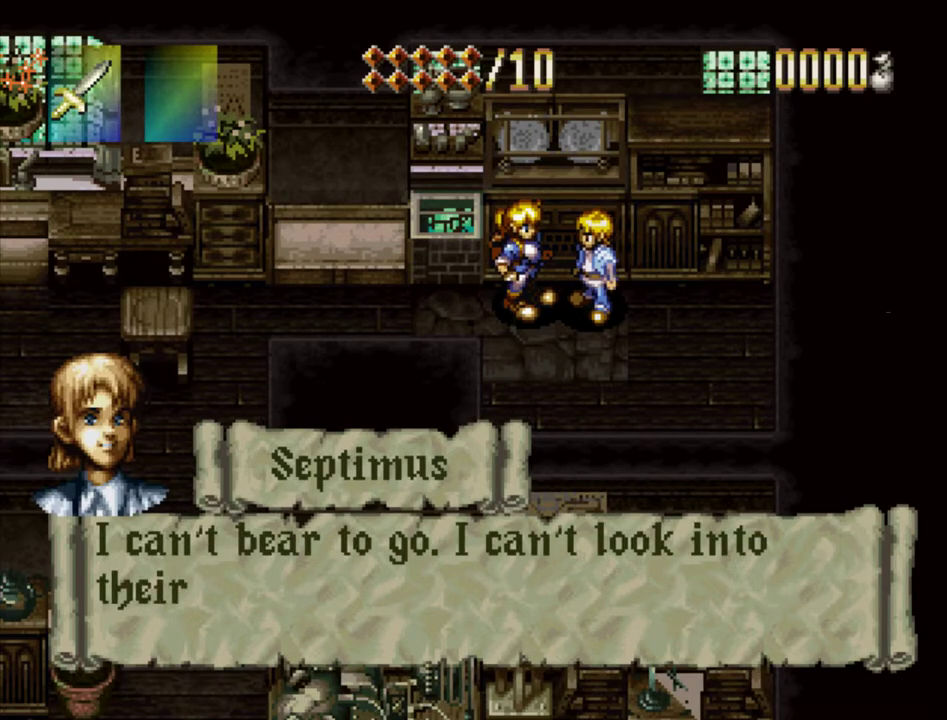
{"dt_ms": 500, "buttons": ["SQUARE", "DPAD_LEFT"], "events": []}
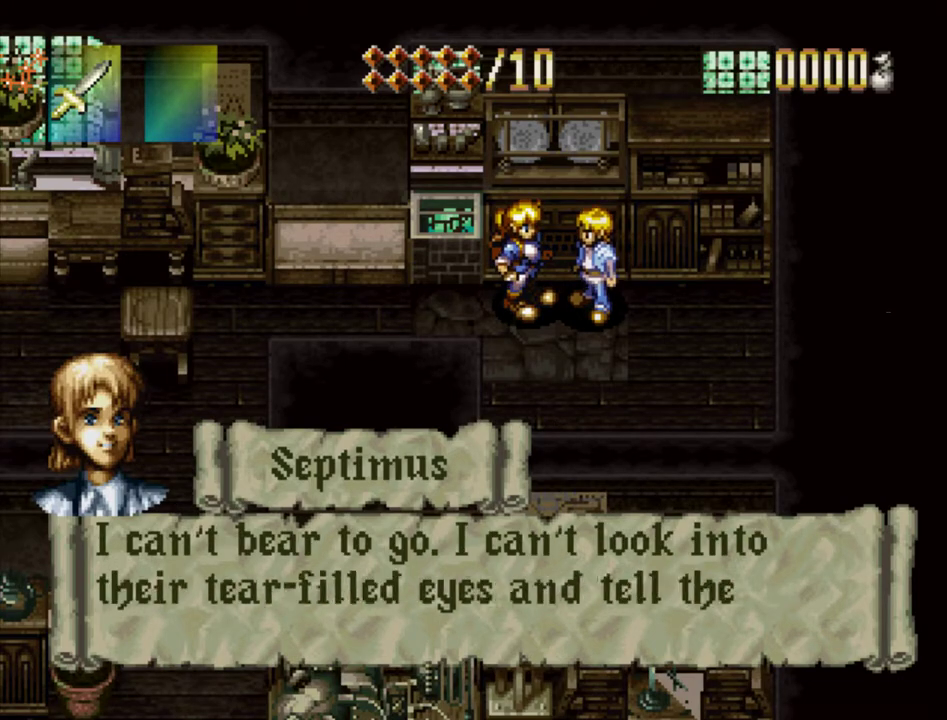
{"dt_ms": 600, "buttons": ["SQUARE", "DPAD_LEFT"], "events": [[500, "SQUARE", "up"], [567, "SQUARE", "down"]]}
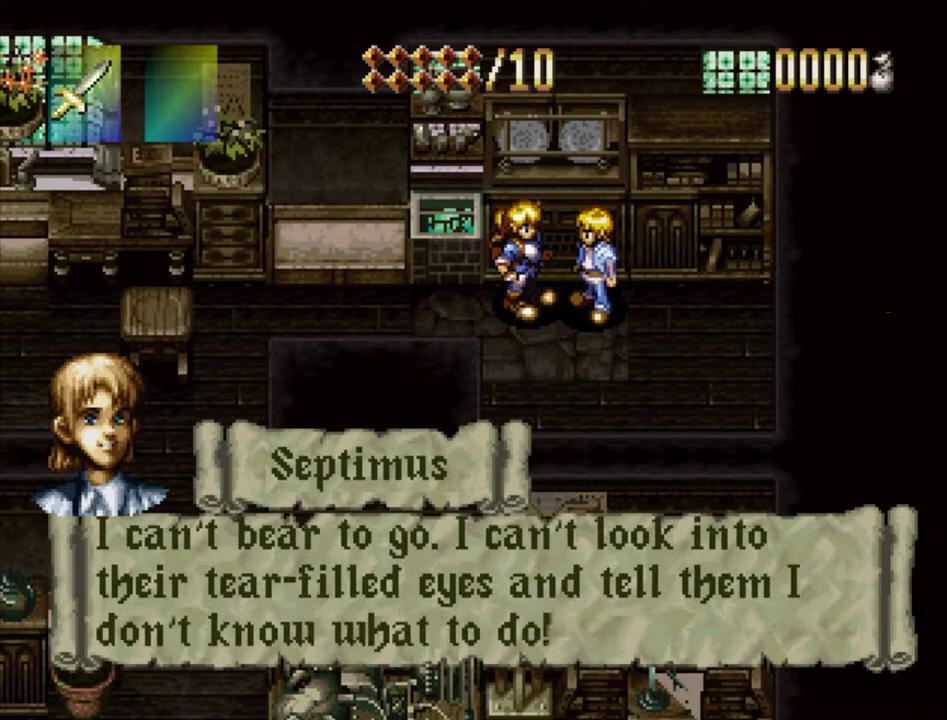
{"dt_ms": 400, "buttons": ["SQUARE", "DPAD_LEFT"], "events": []}
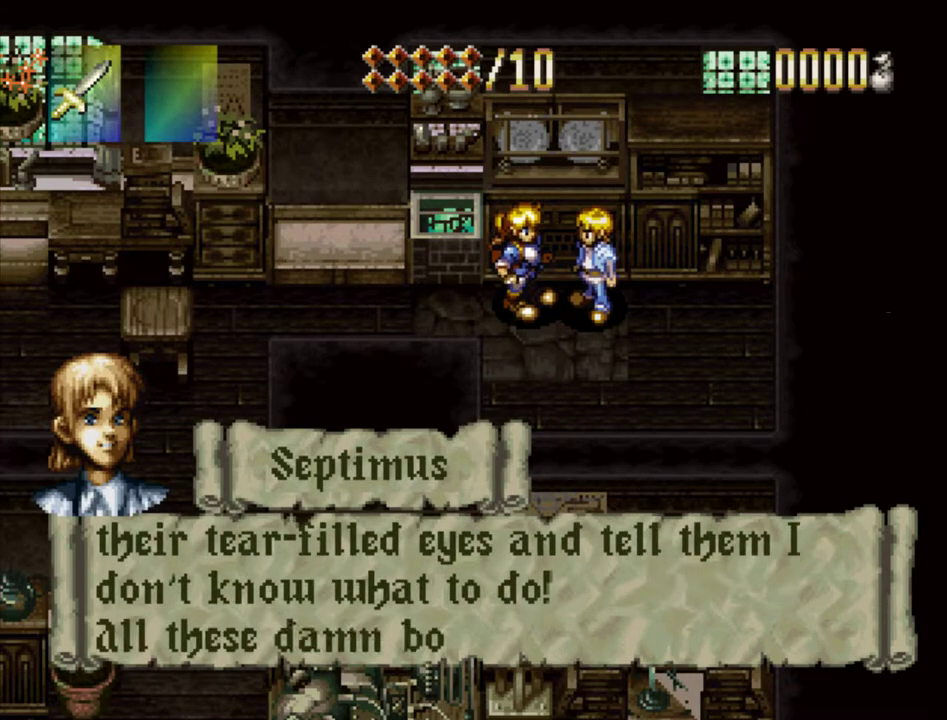
{"dt_ms": 500, "buttons": ["SQUARE", "DPAD_LEFT"], "events": []}
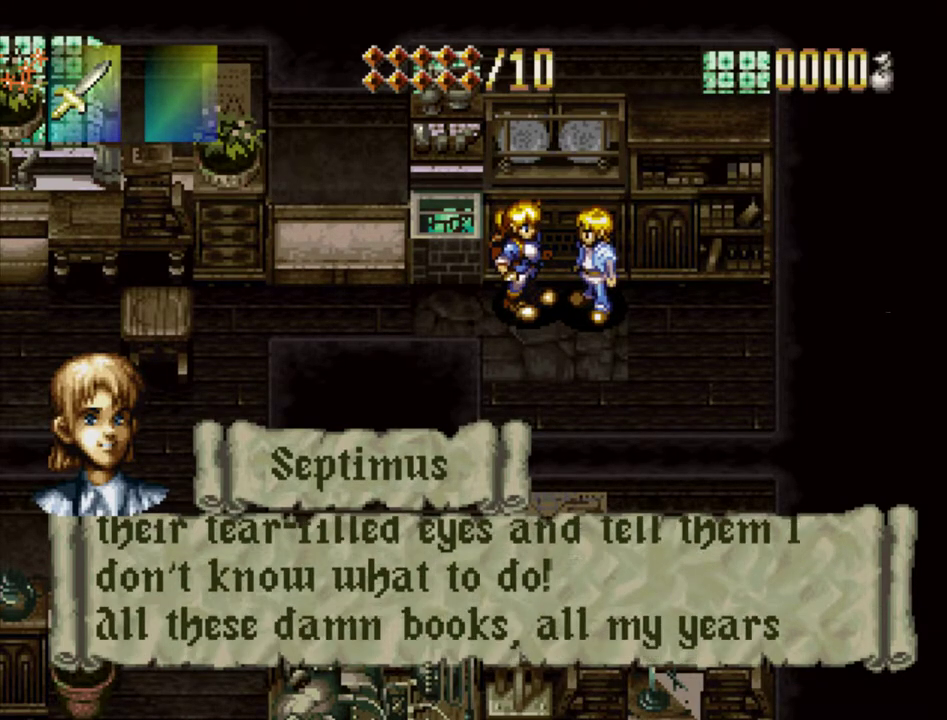
{"dt_ms": 500, "buttons": ["SQUARE", "DPAD_LEFT"], "events": []}
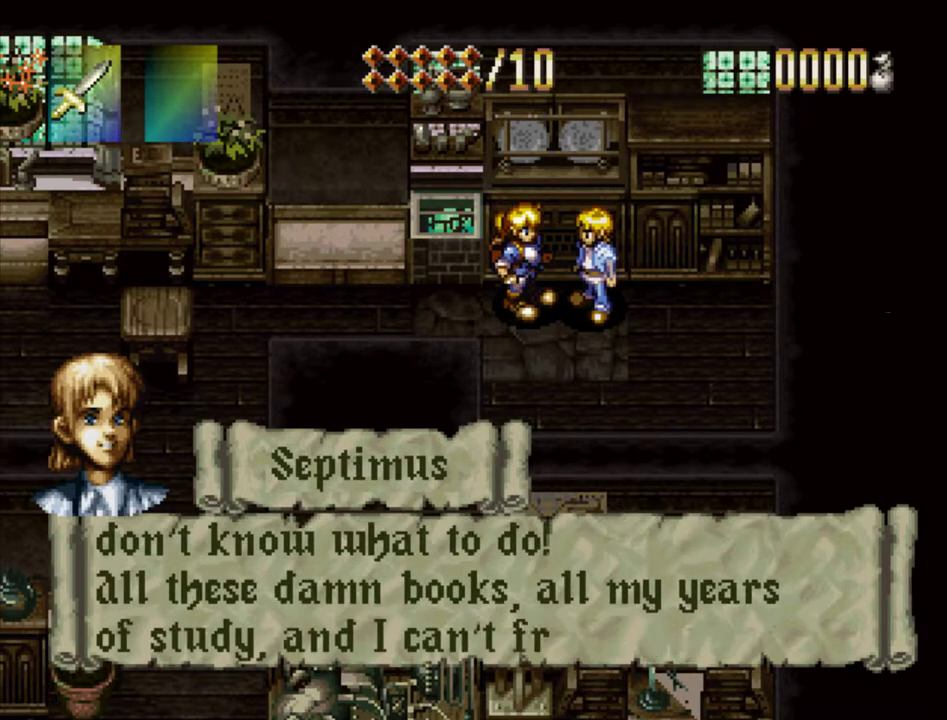
{"dt_ms": 500, "buttons": ["SQUARE", "DPAD_LEFT"], "events": []}
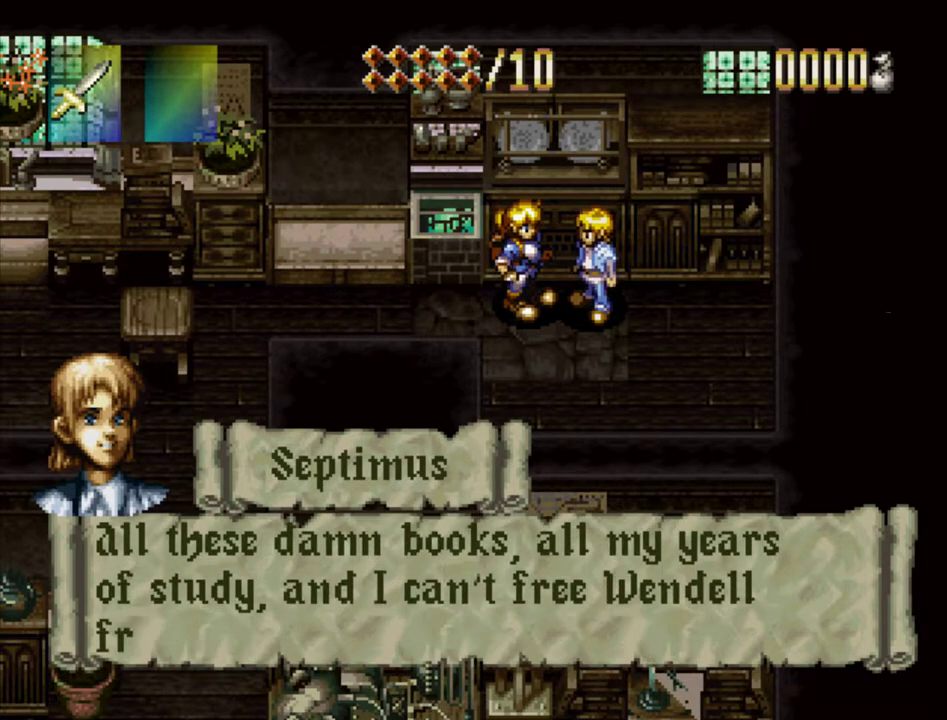
{"dt_ms": 500, "buttons": ["SQUARE", "DPAD_LEFT"], "events": [[400, "SQUARE", "up"], [467, "SQUARE", "down"]]}
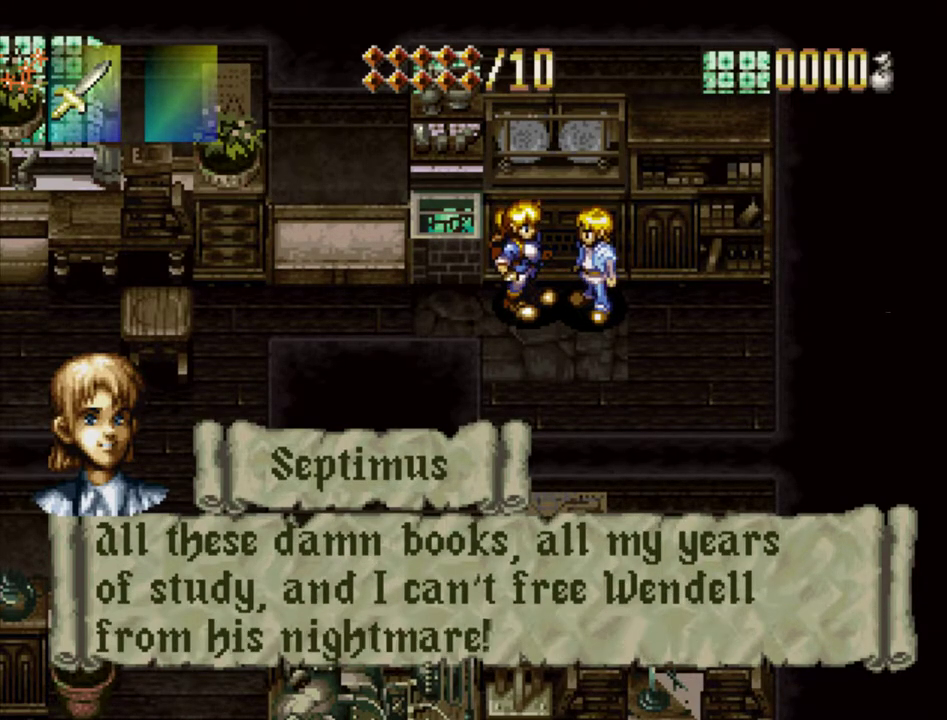
{"dt_ms": 500, "buttons": ["SQUARE", "DPAD_LEFT"], "events": []}